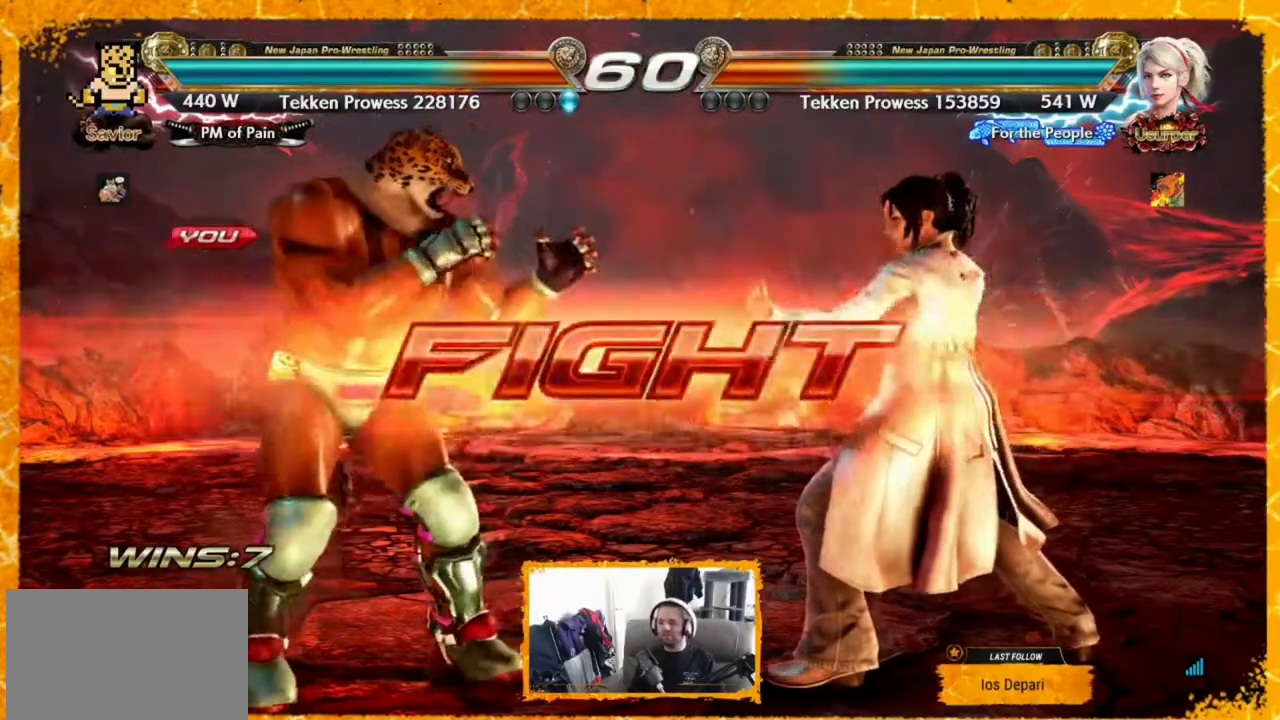
Gameplay with a controller (arcade stick); each line is a JSON object with the inputs held at the frame after it. "events" lists button and stick changes between this image and that frame as [ms after this image, input, new state], when the widget could be followed in between. Not read: DPAD_DOWN L3 R3.
{"buttons": ["DPAD_LEFT"], "events": [[240, "CROSS", "down"], [280, "CROSS", "up"], [280, "DPAD_LEFT", "up"], [360, "DPAD_LEFT", "down"]]}
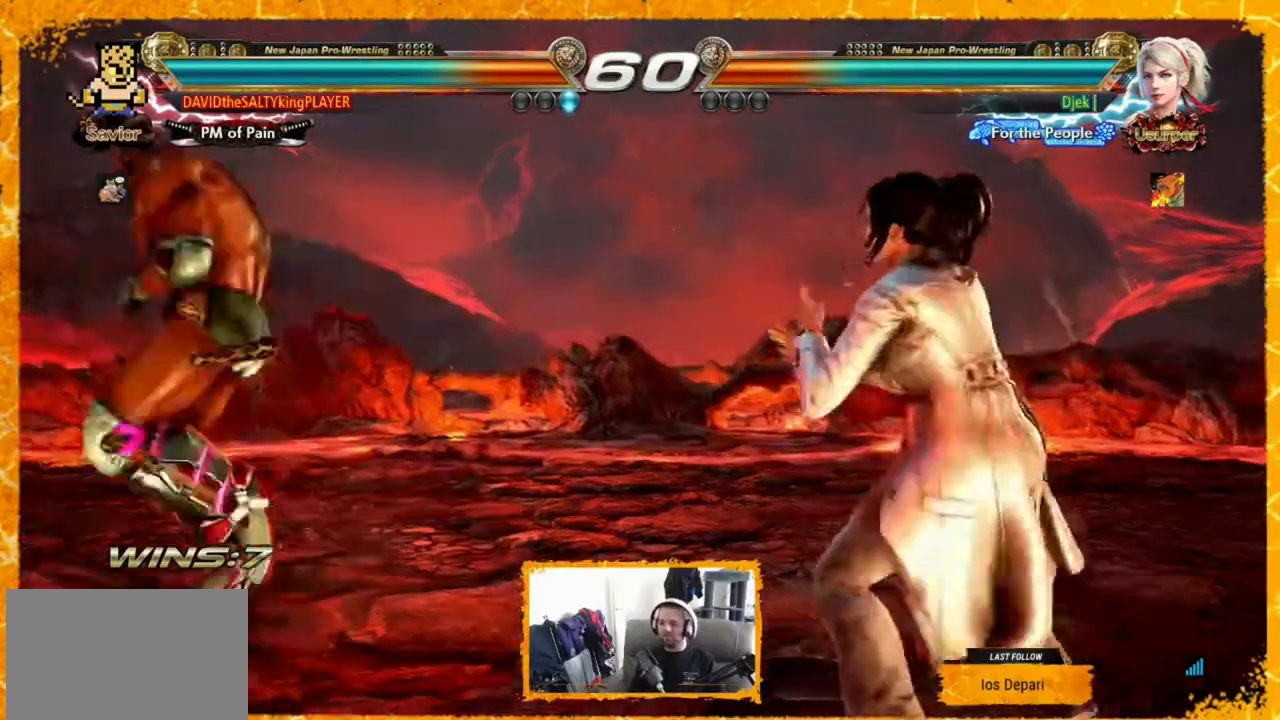
{"buttons": [], "events": [[160, "DPAD_LEFT", "up"], [200, "DPAD_LEFT", "down"], [320, "DPAD_LEFT", "up"], [360, "DPAD_LEFT", "down"], [440, "DPAD_LEFT", "up"]]}
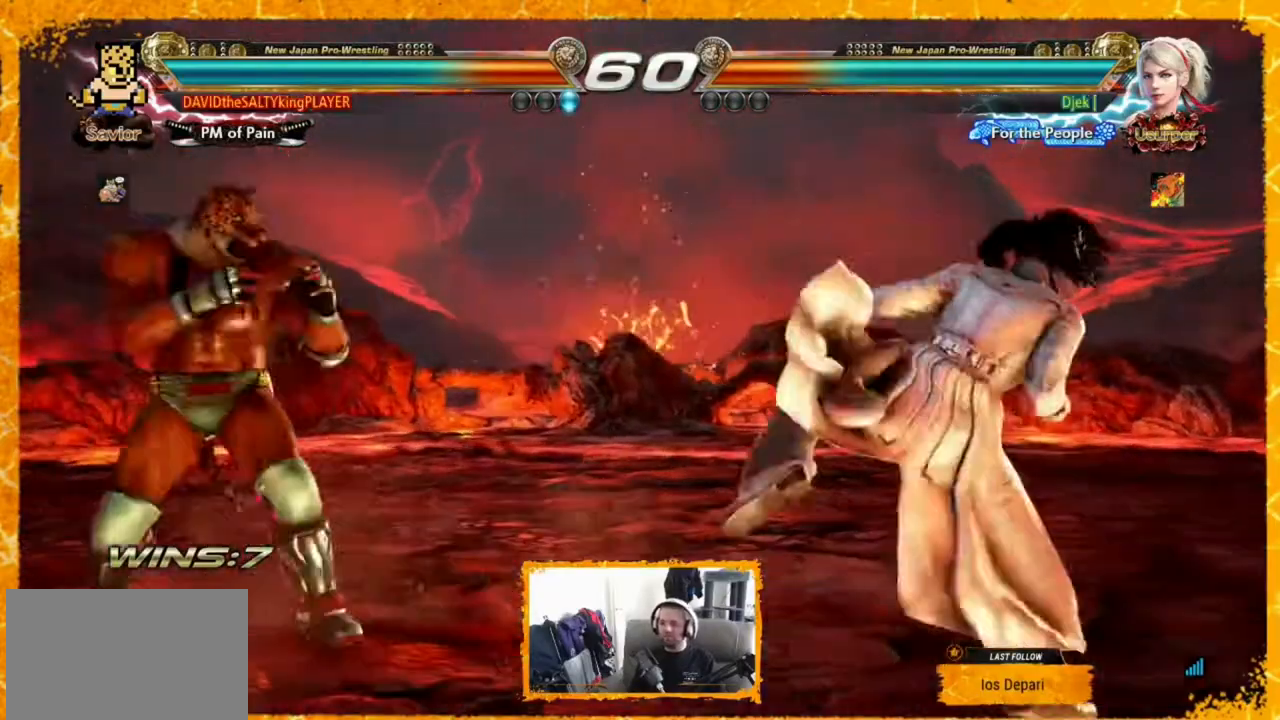
{"buttons": [], "events": [[40, "DPAD_RIGHT", "down"], [80, "DPAD_RIGHT", "up"], [200, "DPAD_LEFT", "down"], [440, "DPAD_LEFT", "up"]]}
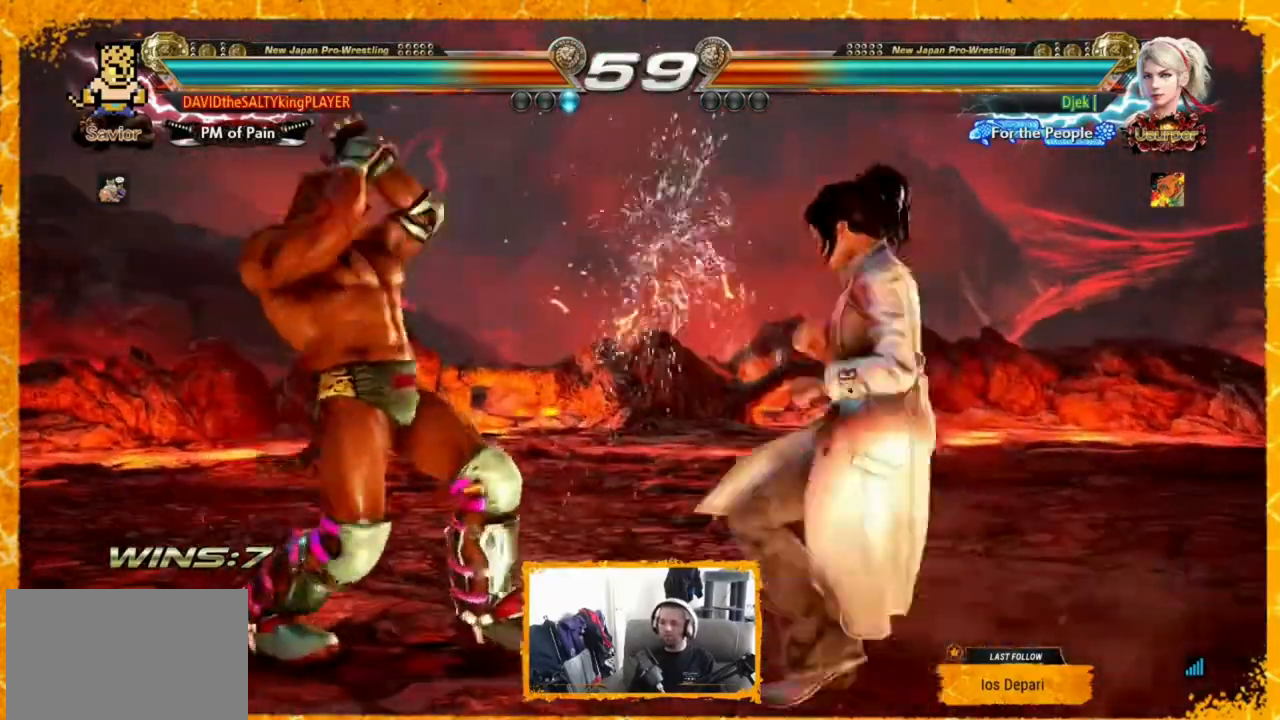
{"buttons": ["SQUARE", "DPAD_RIGHT"], "events": [[120, "DPAD_RIGHT", "down"], [480, "SQUARE", "down"]]}
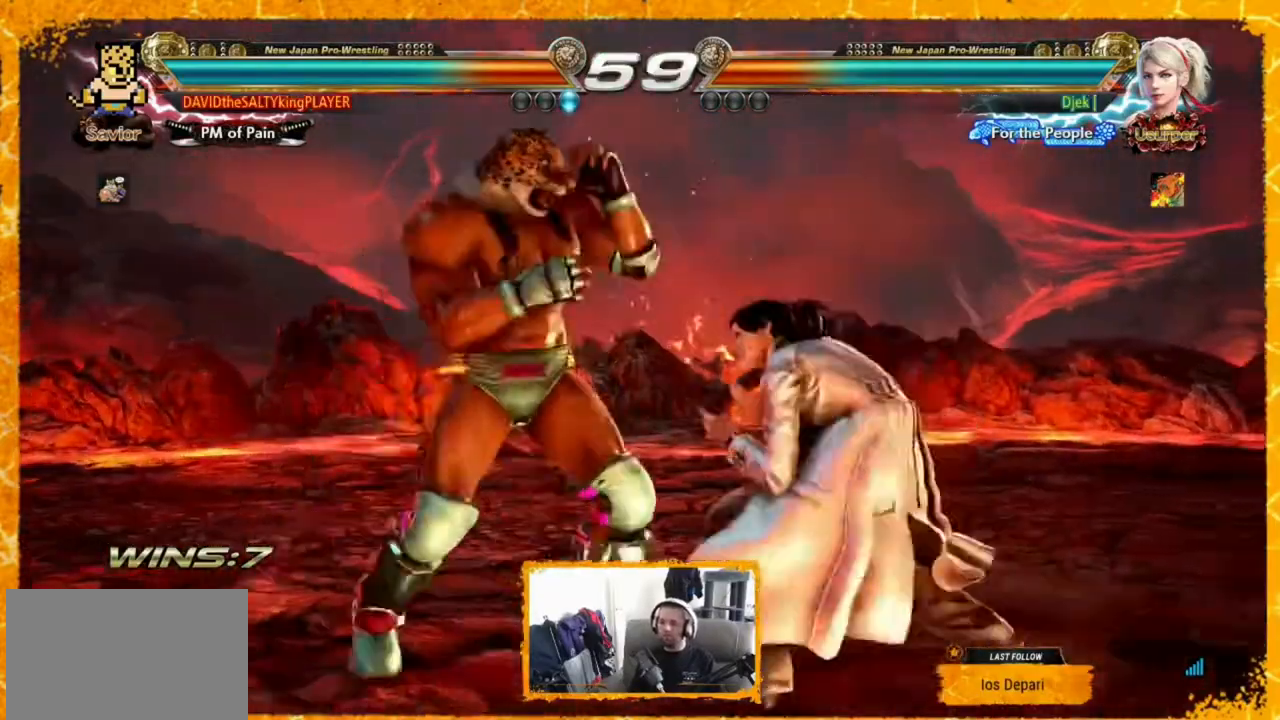
{"buttons": ["DPAD_LEFT"], "events": [[40, "SQUARE", "up"], [40, "TRIANGLE", "down"], [160, "TRIANGLE", "up"], [240, "DPAD_RIGHT", "up"], [280, "DPAD_LEFT", "down"], [400, "DPAD_LEFT", "up"], [440, "DPAD_LEFT", "down"]]}
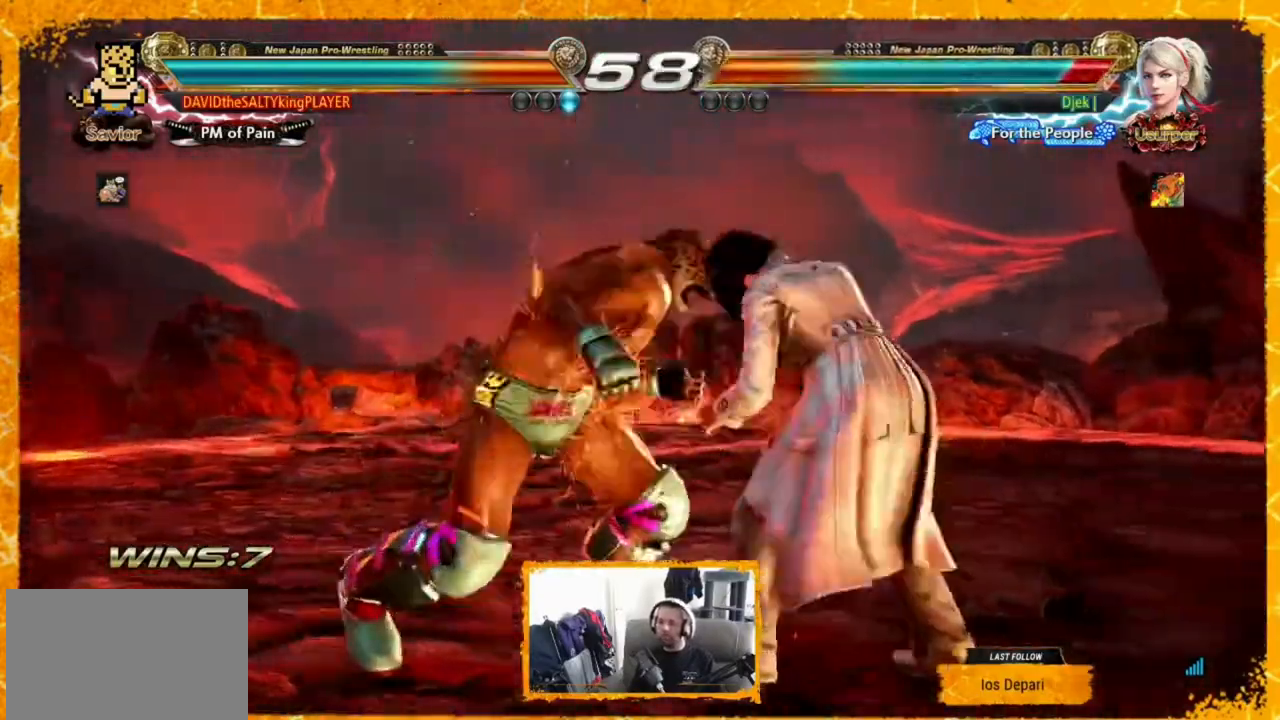
{"buttons": ["CROSS", "DPAD_LEFT"], "events": [[40, "DPAD_LEFT", "up"], [120, "DPAD_LEFT", "down"], [200, "DPAD_LEFT", "up"], [400, "DPAD_LEFT", "down"], [520, "CROSS", "down"]]}
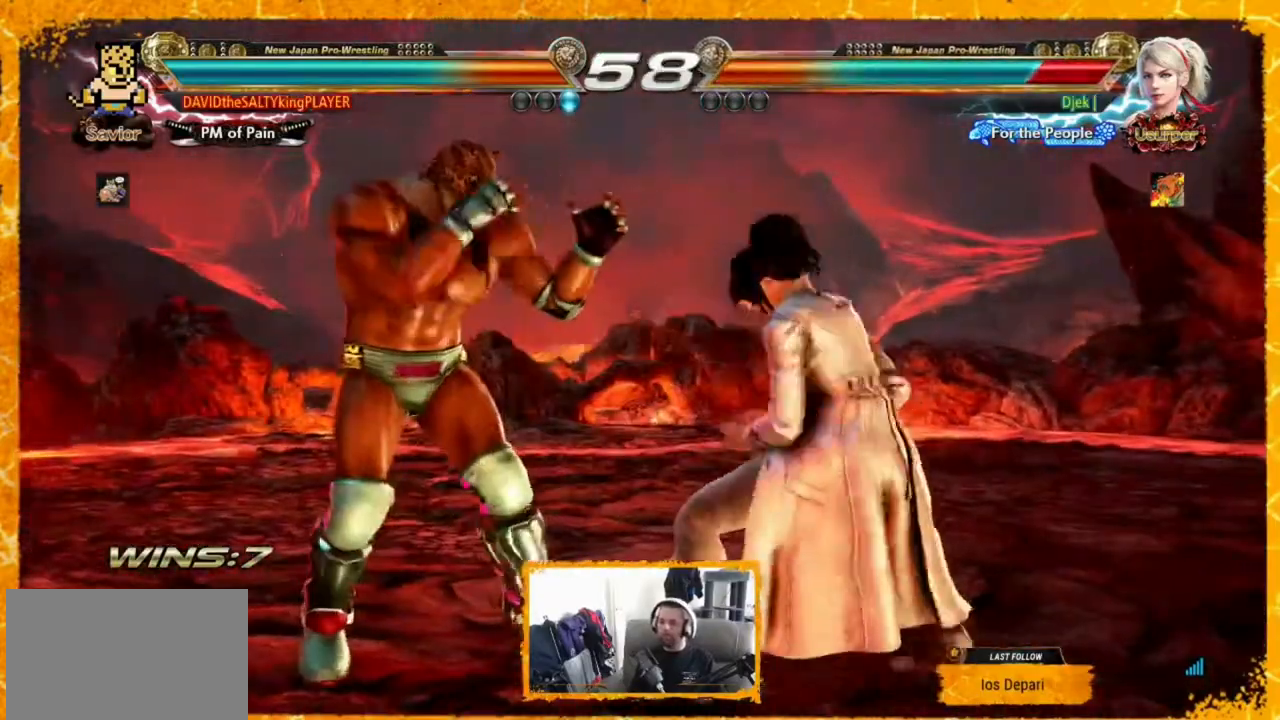
{"buttons": ["DPAD_LEFT"], "events": [[40, "CROSS", "up"], [160, "TRIANGLE", "down"], [240, "TRIANGLE", "up"], [280, "TRIANGLE", "down"], [440, "TRIANGLE", "up"]]}
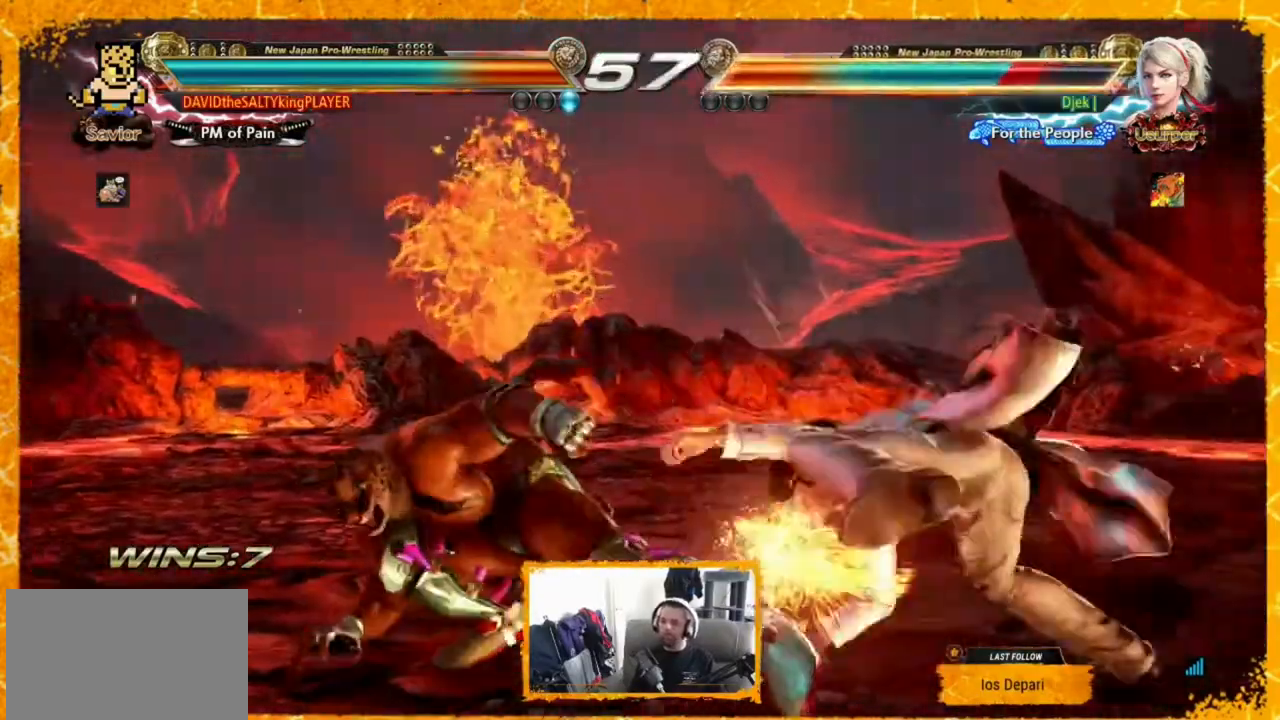
{"buttons": [], "events": [[40, "DPAD_LEFT", "up"], [120, "DPAD_LEFT", "down"], [200, "DPAD_LEFT", "up"], [280, "DPAD_LEFT", "down"], [360, "DPAD_LEFT", "up"]]}
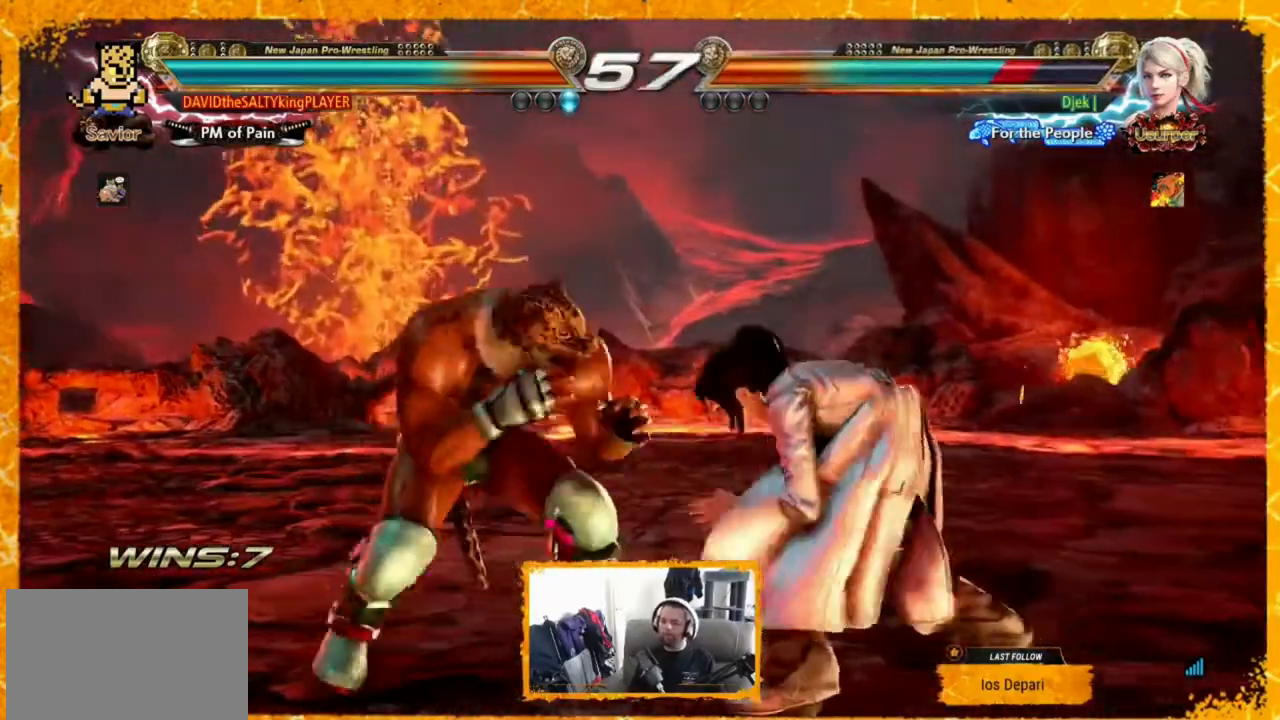
{"buttons": [], "events": [[40, "DPAD_RIGHT", "down"], [160, "DPAD_RIGHT", "up"], [200, "DPAD_LEFT", "down"], [280, "DPAD_LEFT", "up"], [280, "DPAD_RIGHT", "down"], [480, "DPAD_RIGHT", "up"]]}
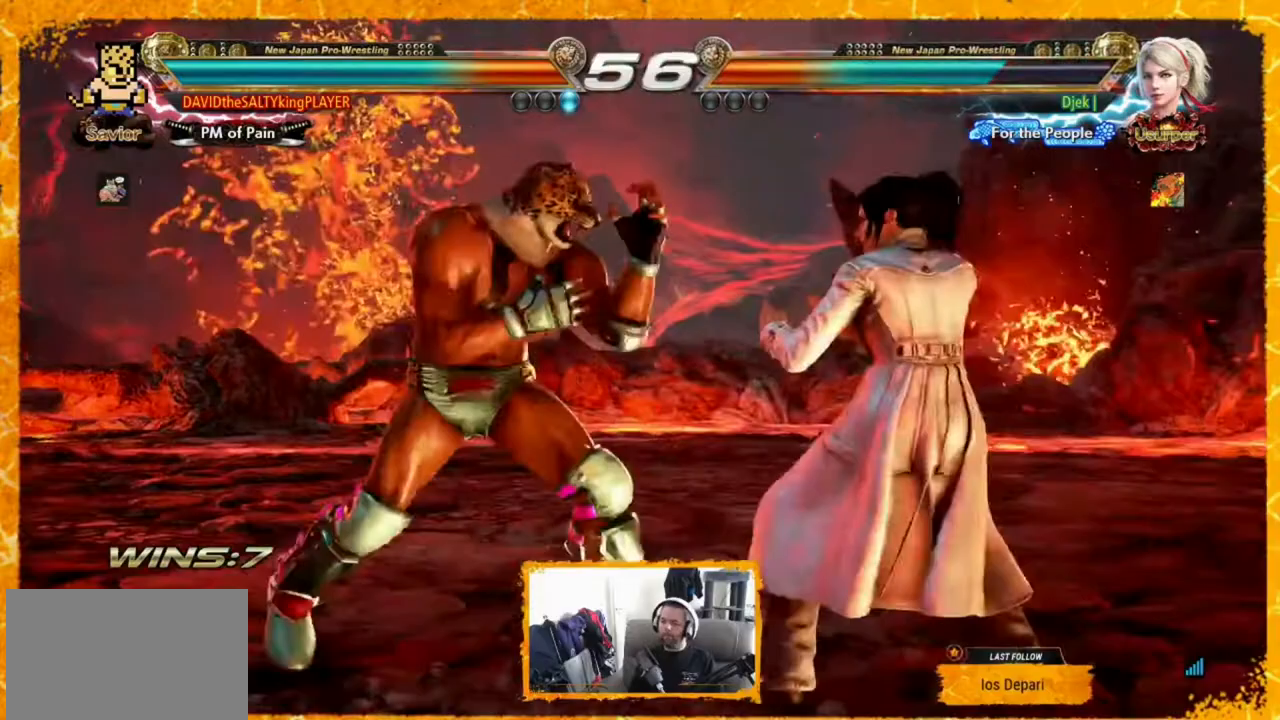
{"buttons": [], "events": [[80, "DPAD_LEFT", "down"], [160, "DPAD_LEFT", "up"], [240, "DPAD_LEFT", "down"], [360, "DPAD_LEFT", "up"], [360, "DPAD_RIGHT", "down"], [480, "DPAD_RIGHT", "up"]]}
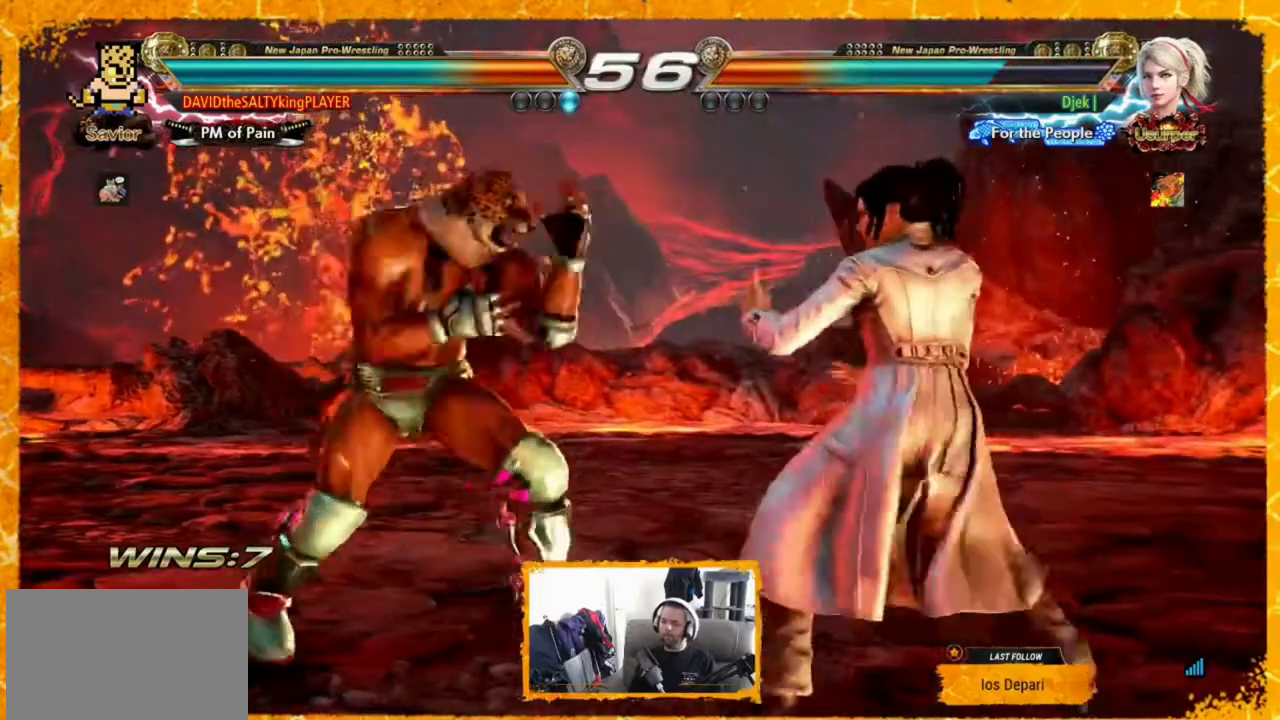
{"buttons": [], "events": [[40, "DPAD_RIGHT", "down"], [160, "CIRCLE", "down"], [160, "DPAD_RIGHT", "up"], [160, "SQUARE", "down"], [400, "SQUARE", "up"], [440, "CIRCLE", "up"]]}
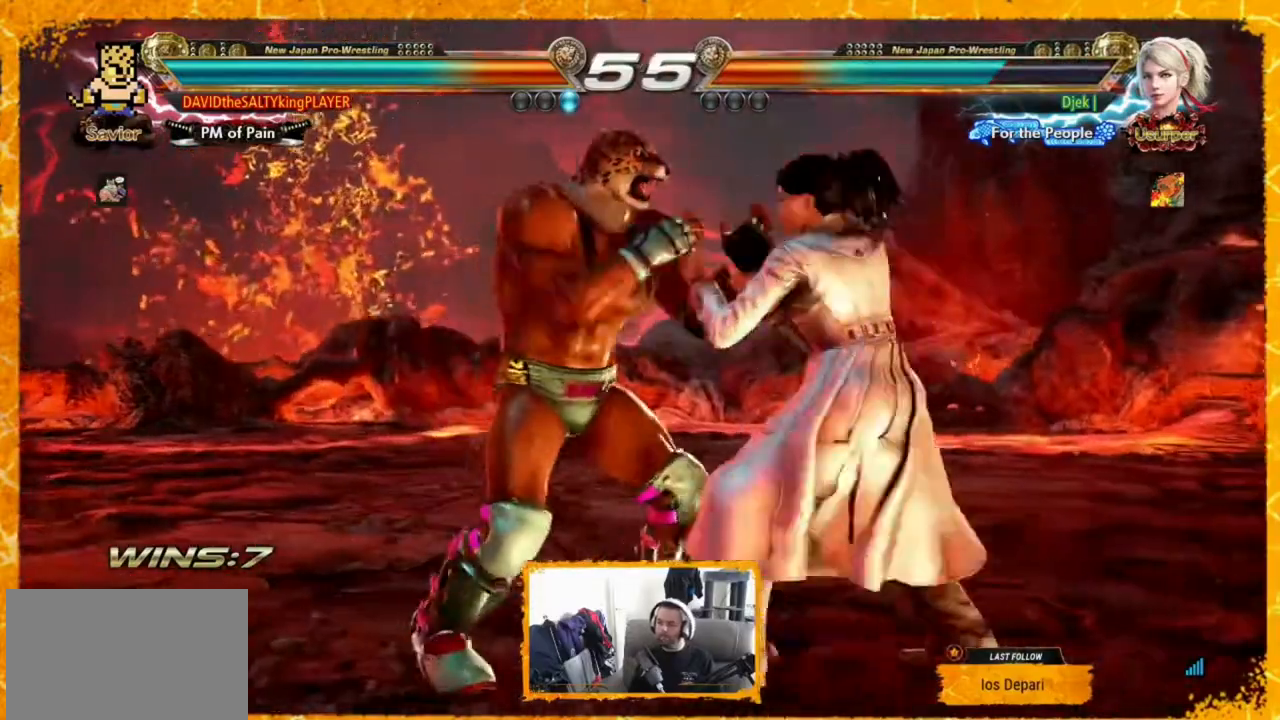
{"buttons": ["SQUARE", "TRIANGLE"], "events": [[200, "TRIANGLE", "down"], [360, "SQUARE", "down"], [360, "TRIANGLE", "up"], [400, "TRIANGLE", "down"]]}
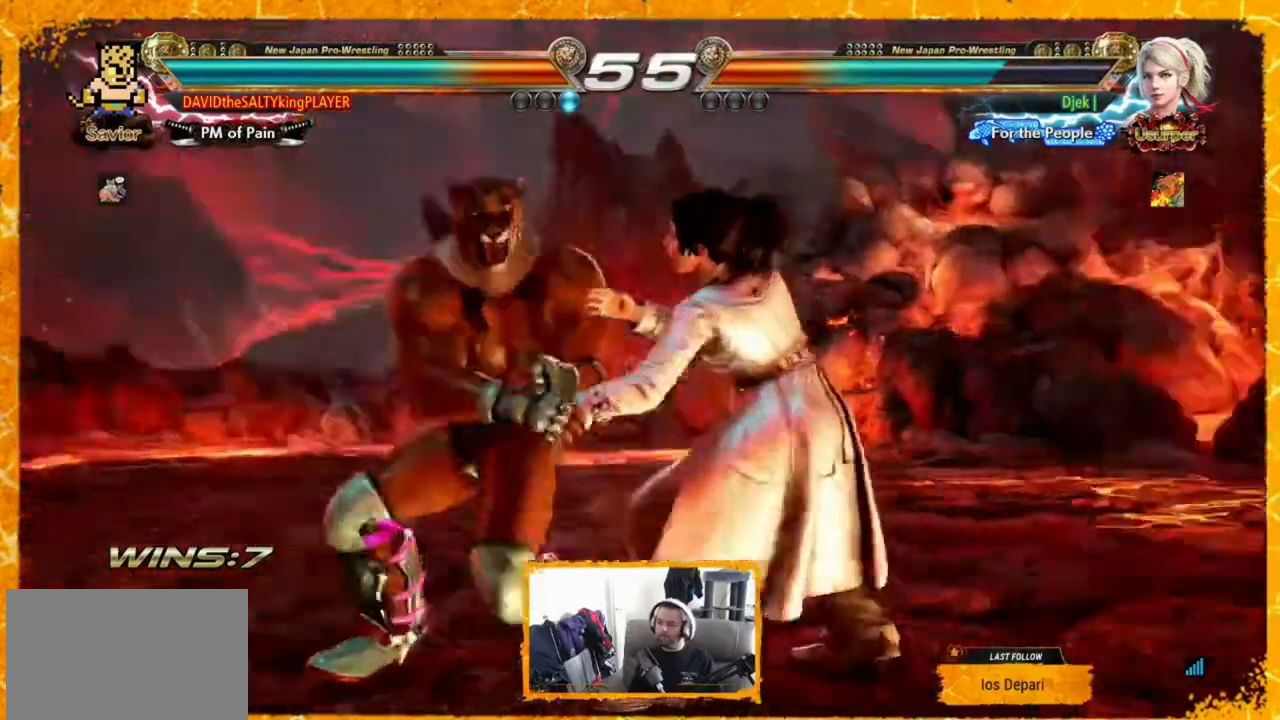
{"buttons": ["CROSS", "SQUARE", "TRIANGLE"], "events": [[40, "TRIANGLE", "up"], [80, "CROSS", "down"], [200, "TRIANGLE", "down"]]}
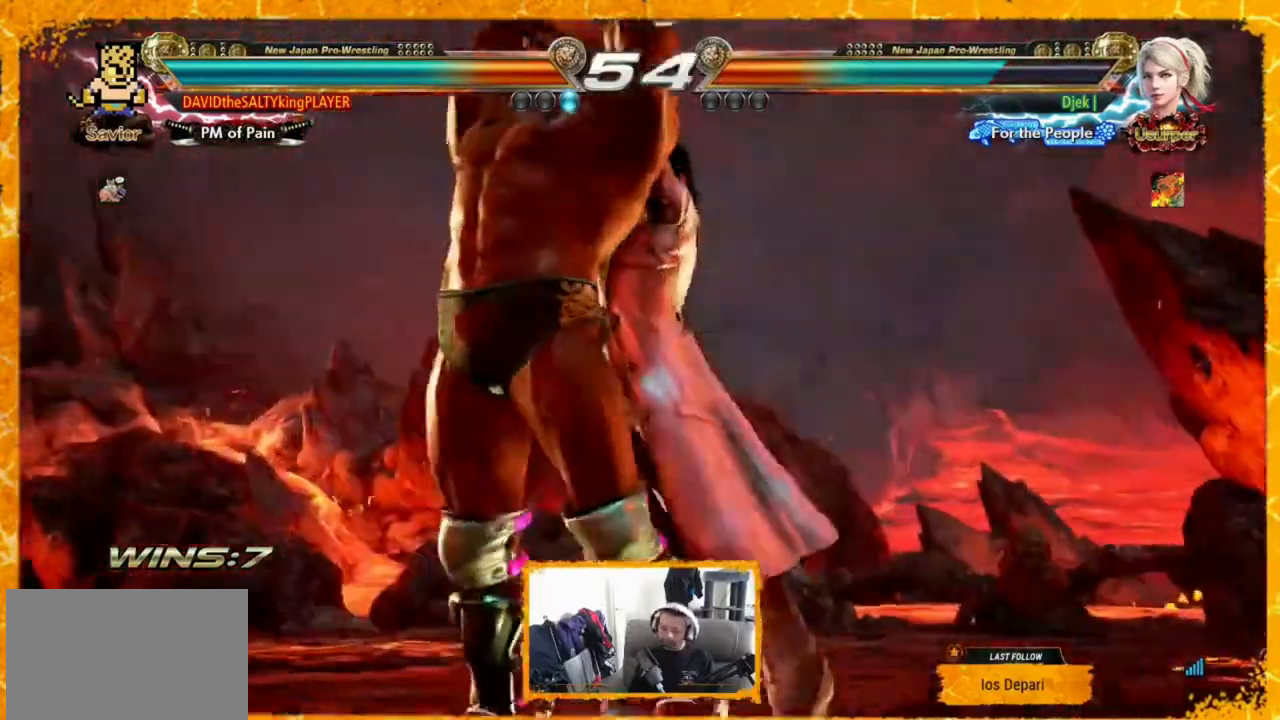
{"buttons": [], "events": [[40, "TRIANGLE", "up"], [80, "CROSS", "up"], [80, "SQUARE", "up"], [440, "L1", "down"], [520, "L1", "up"]]}
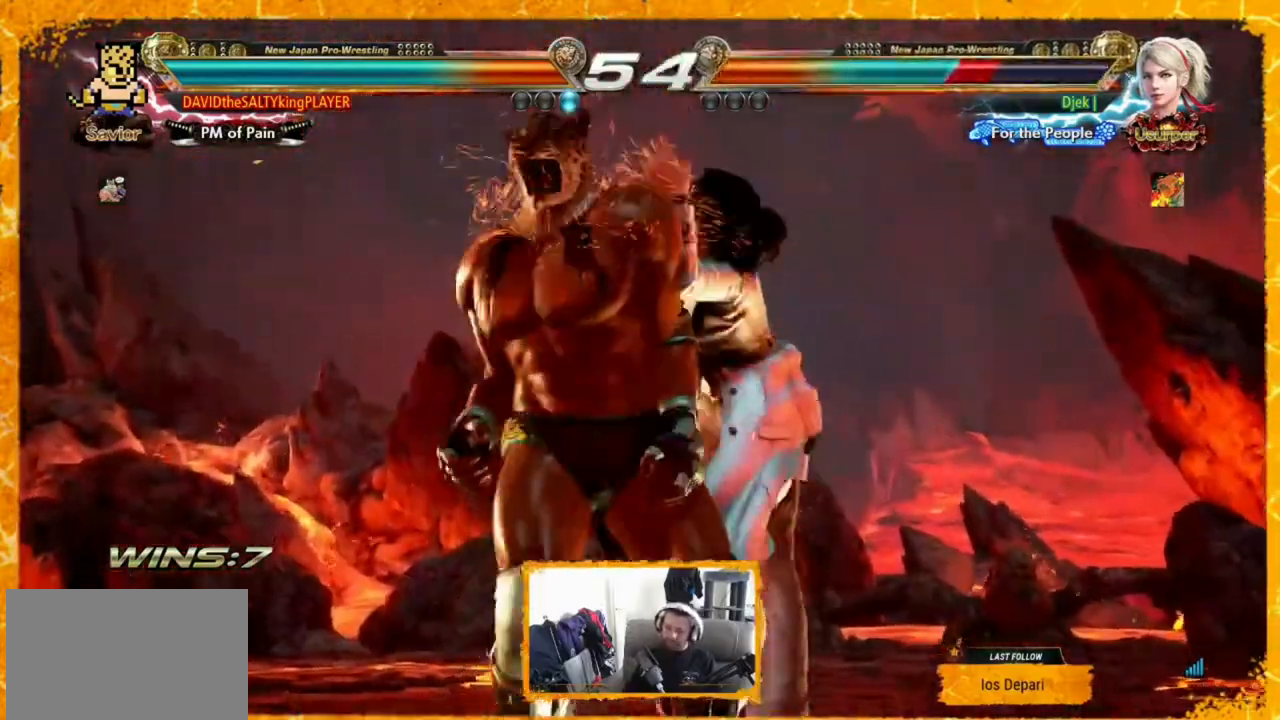
{"buttons": [], "events": [[120, "L2", "down"], [200, "L2", "up"], [360, "R1", "down"], [440, "R1", "up"]]}
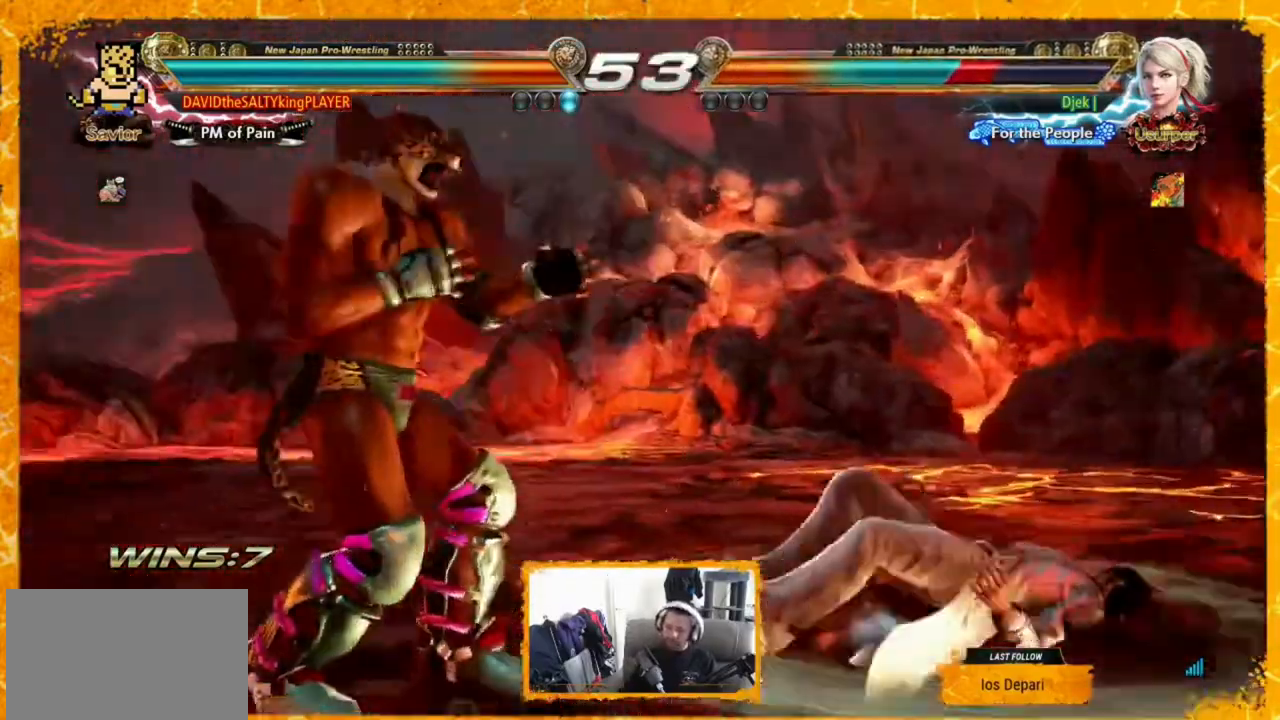
{"buttons": ["DPAD_LEFT"], "events": [[160, "DPAD_LEFT", "down"], [320, "DPAD_LEFT", "up"], [360, "DPAD_LEFT", "down"]]}
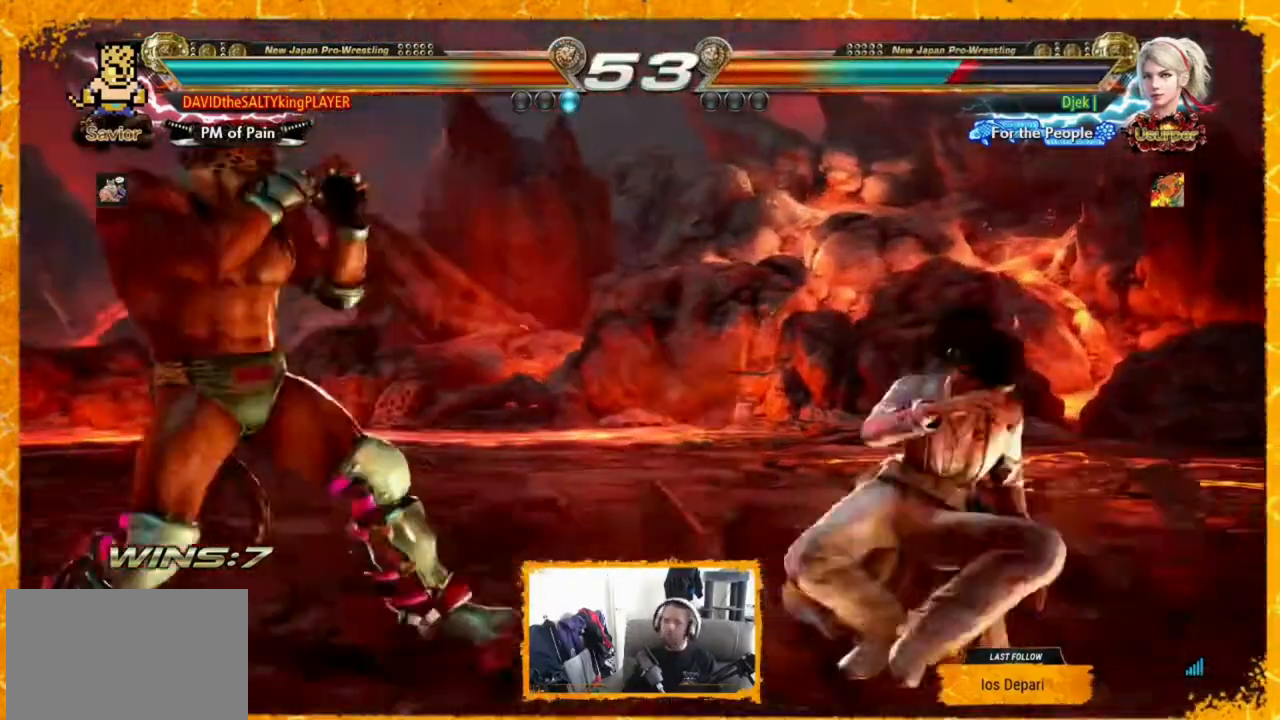
{"buttons": ["DPAD_LEFT"], "events": [[160, "DPAD_LEFT", "up"], [240, "DPAD_RIGHT", "down"], [280, "DPAD_RIGHT", "up"], [360, "DPAD_LEFT", "down"]]}
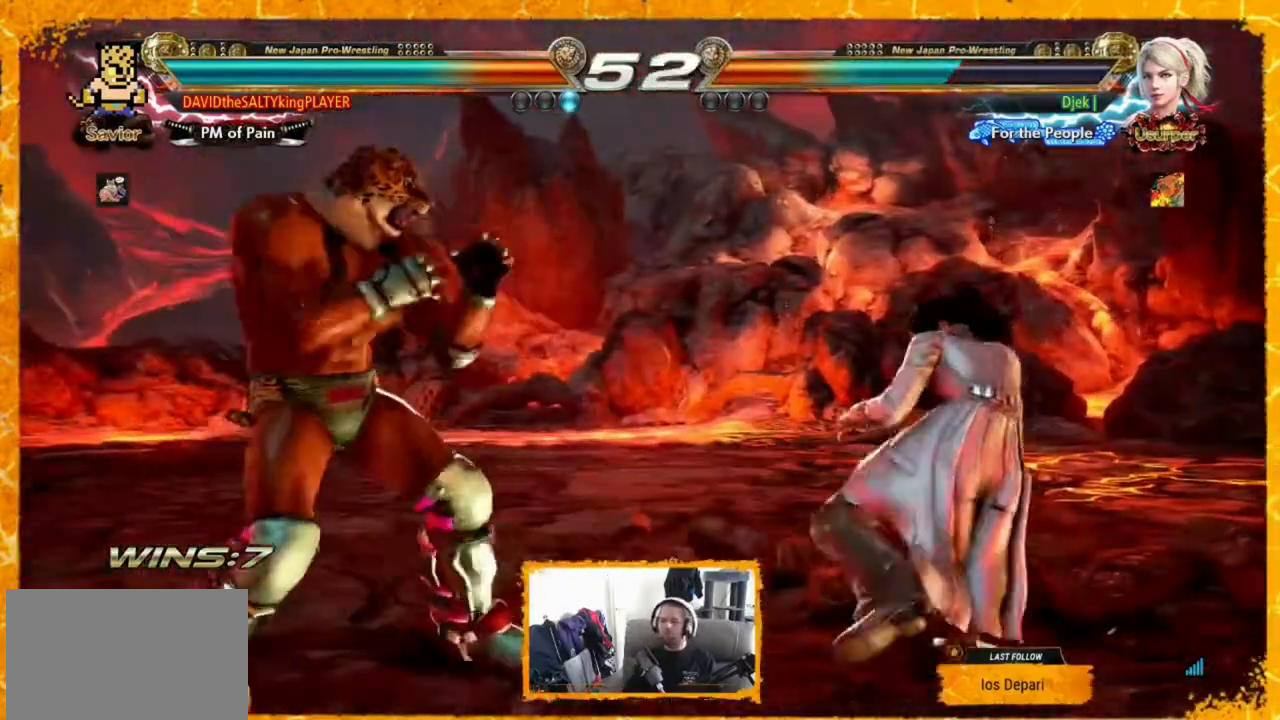
{"buttons": [], "events": [[40, "DPAD_LEFT", "up"], [80, "DPAD_RIGHT", "down"], [160, "DPAD_RIGHT", "up"], [200, "DPAD_RIGHT", "down"], [280, "DPAD_RIGHT", "up"]]}
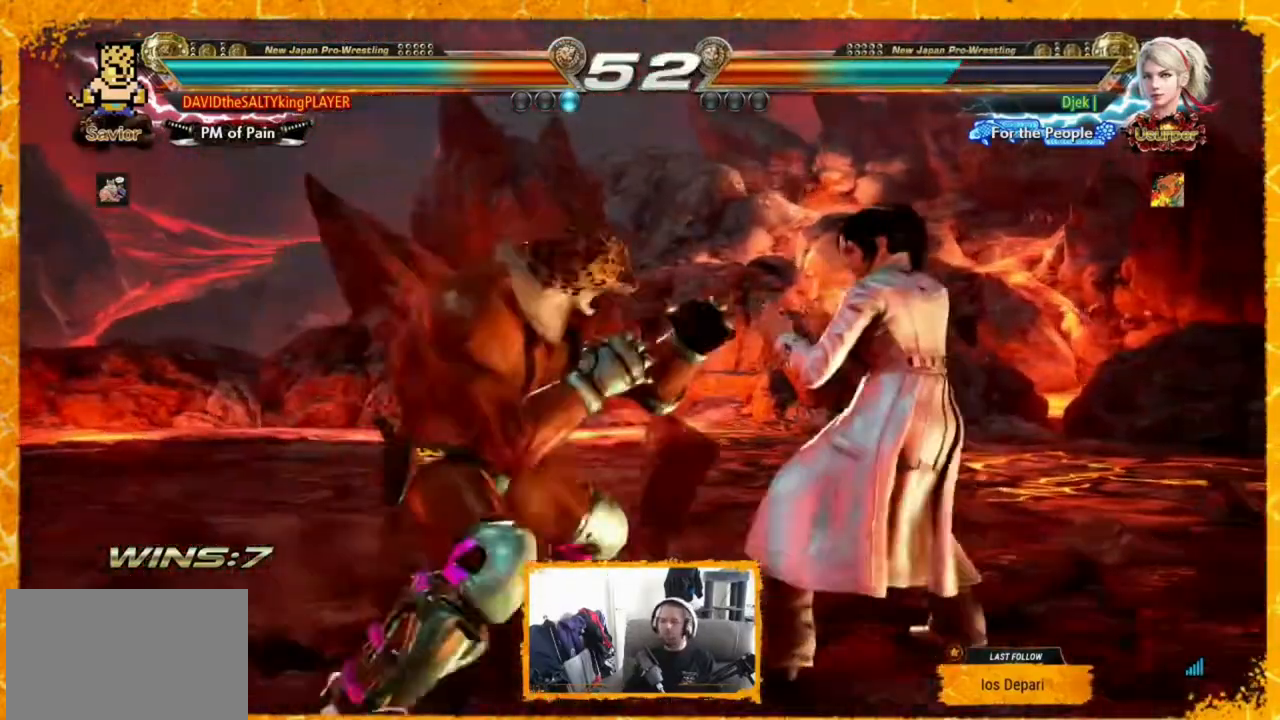
{"buttons": [], "events": [[40, "TRIANGLE", "down"], [200, "TRIANGLE", "up"]]}
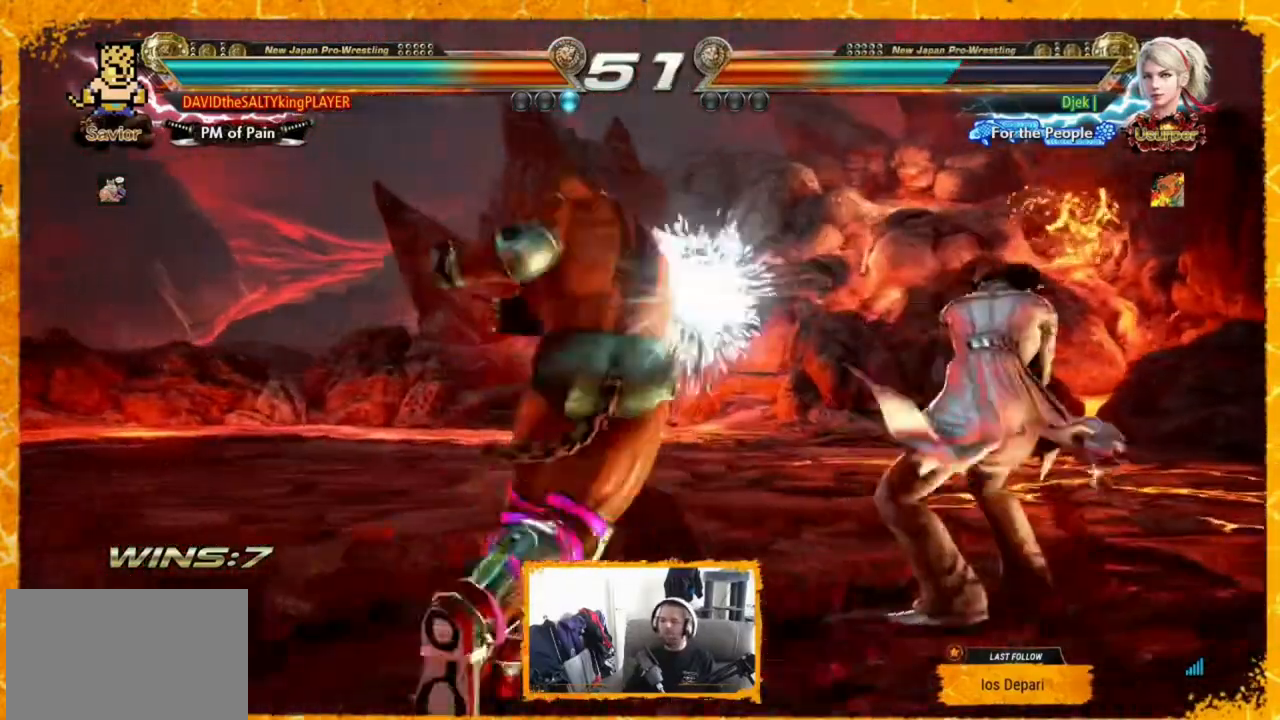
{"buttons": ["DPAD_RIGHT"], "events": [[160, "DPAD_LEFT", "down"], [200, "DPAD_LEFT", "up"], [280, "DPAD_LEFT", "down"], [440, "DPAD_LEFT", "up"], [480, "DPAD_RIGHT", "down"]]}
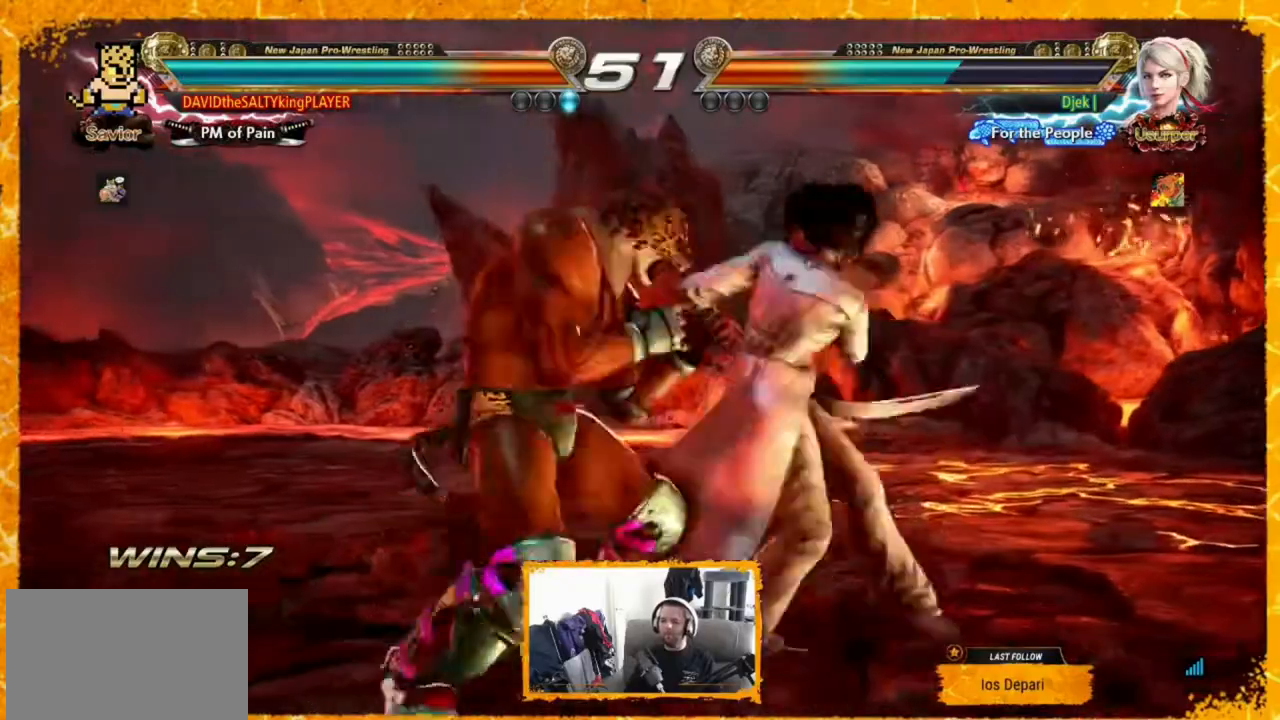
{"buttons": ["DPAD_LEFT"], "events": [[280, "DPAD_RIGHT", "up"], [320, "DPAD_LEFT", "down"]]}
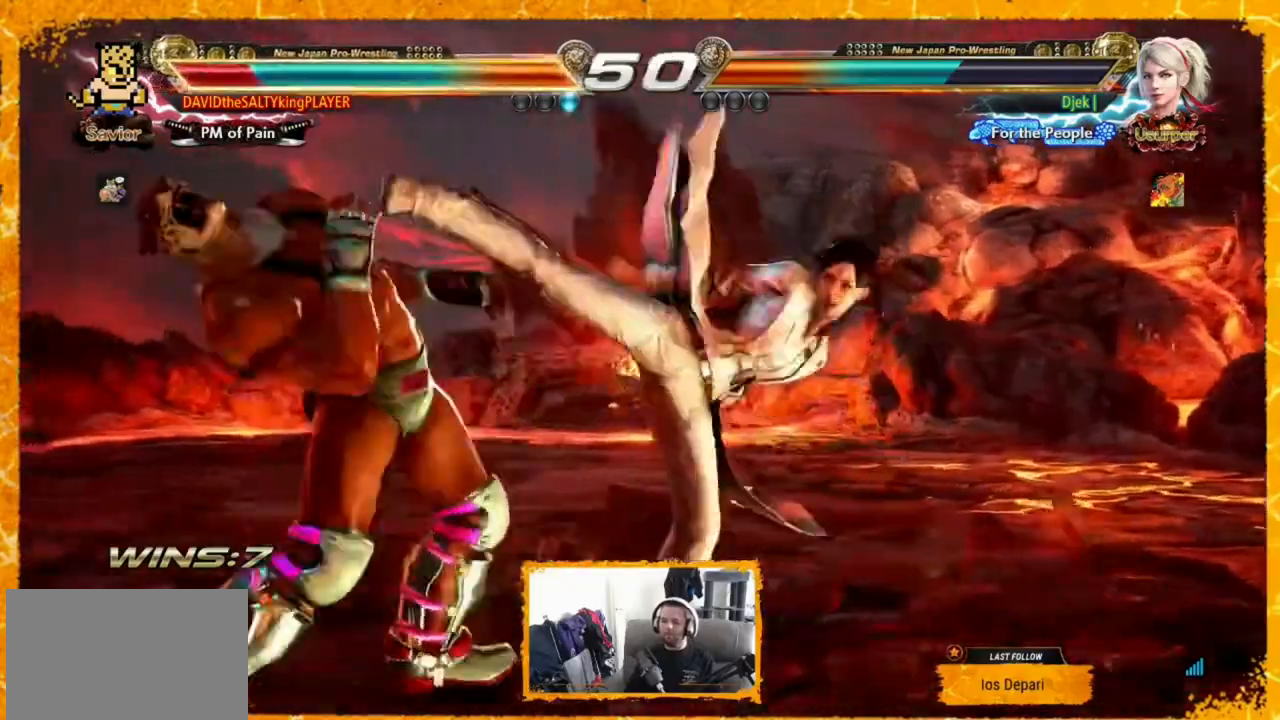
{"buttons": ["DPAD_LEFT"], "events": [[240, "DPAD_LEFT", "up"], [360, "DPAD_LEFT", "down"], [440, "DPAD_LEFT", "up"], [520, "DPAD_LEFT", "down"]]}
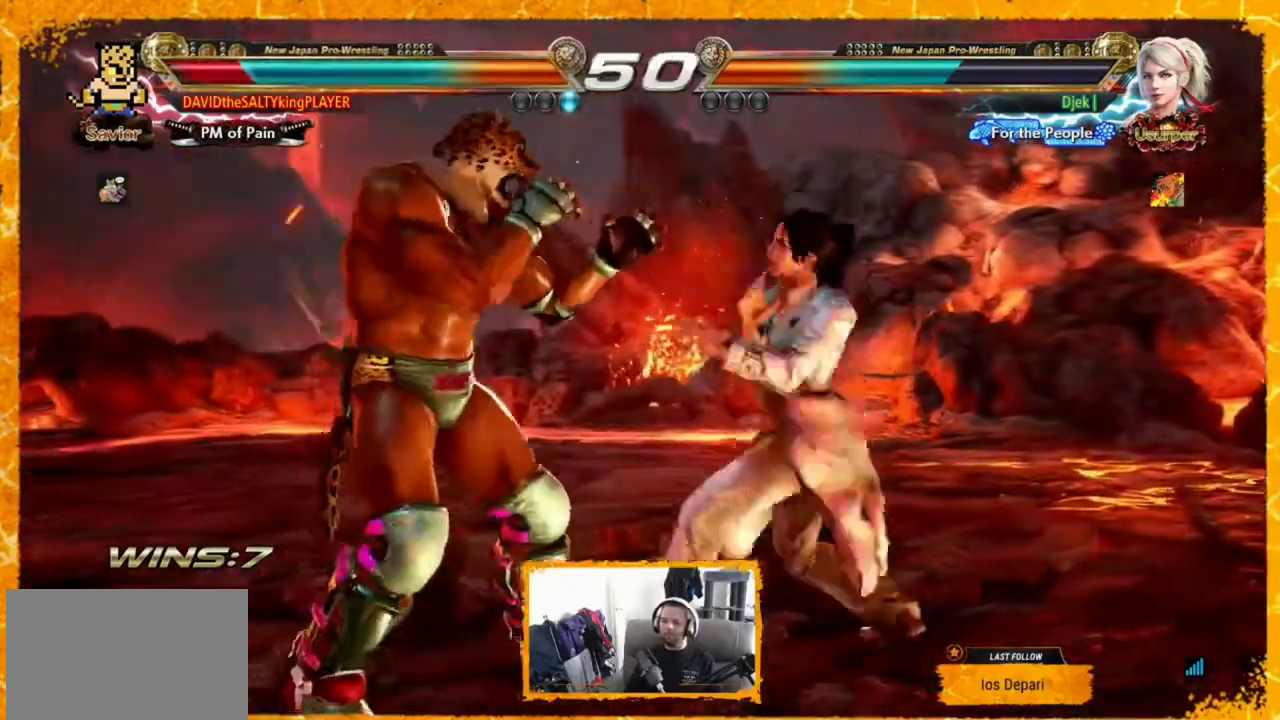
{"buttons": [], "events": [[80, "DPAD_LEFT", "up"], [80, "DPAD_RIGHT", "down"], [80, "DPAD_UP", "down"], [240, "CIRCLE", "down"], [320, "CIRCLE", "up"], [400, "DPAD_RIGHT", "up"], [400, "DPAD_UP", "up"]]}
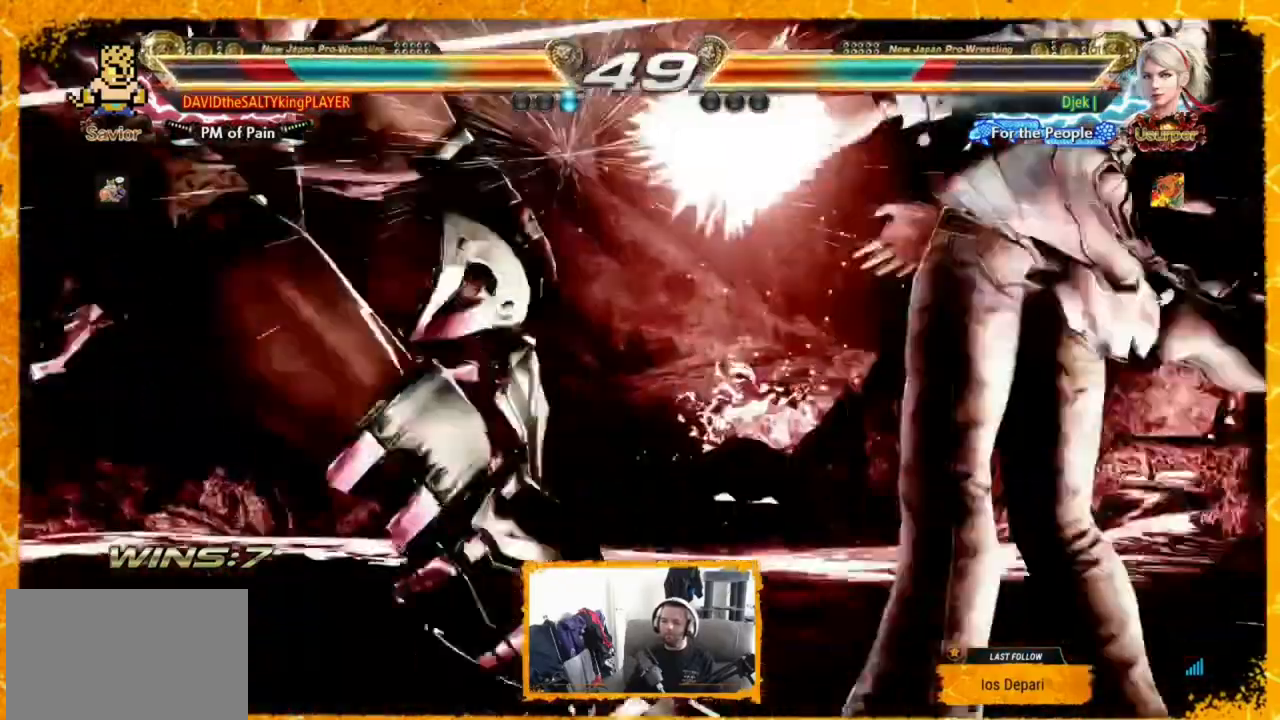
{"buttons": ["DPAD_LEFT"], "events": [[360, "DPAD_LEFT", "down"]]}
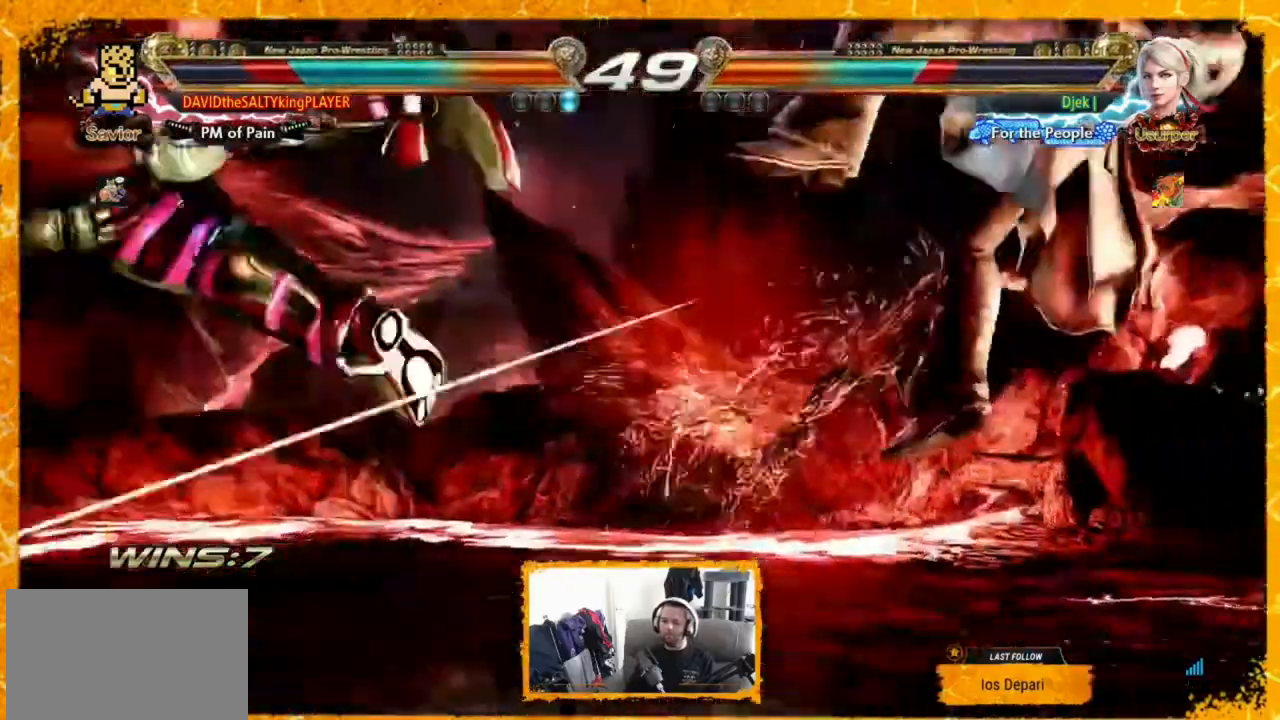
{"buttons": ["DPAD_LEFT"], "events": []}
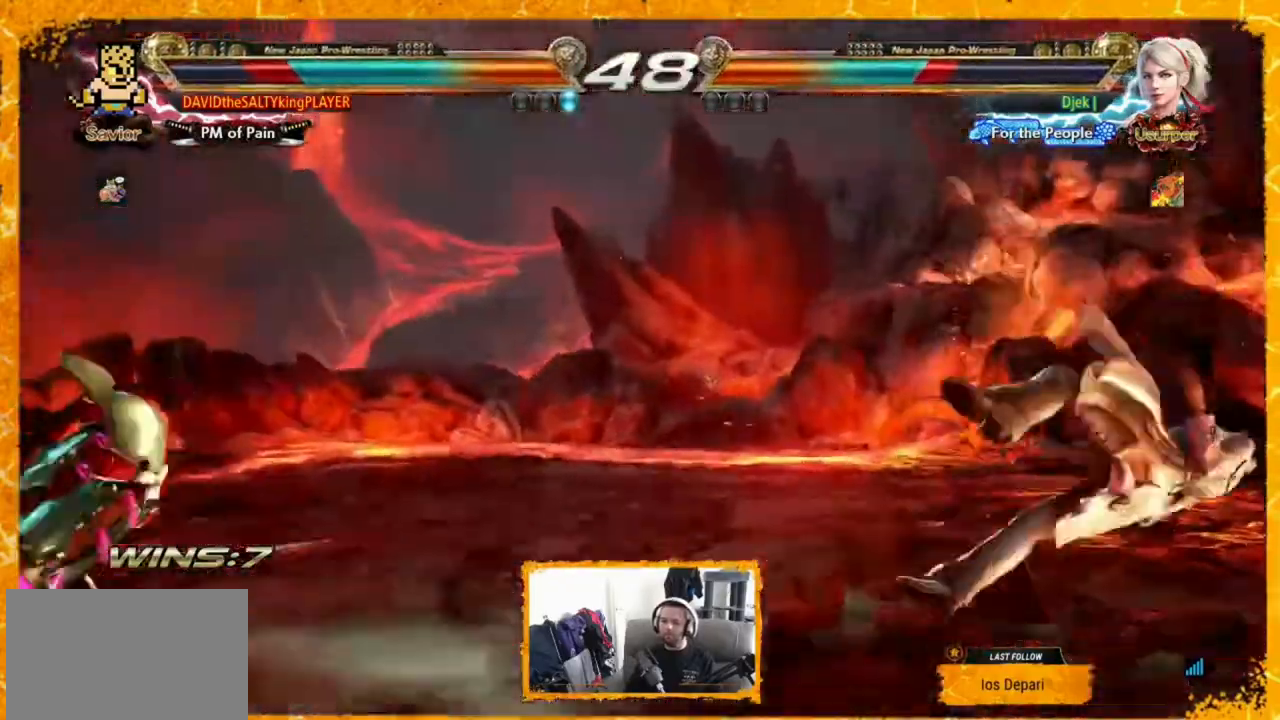
{"buttons": ["DPAD_LEFT"], "events": []}
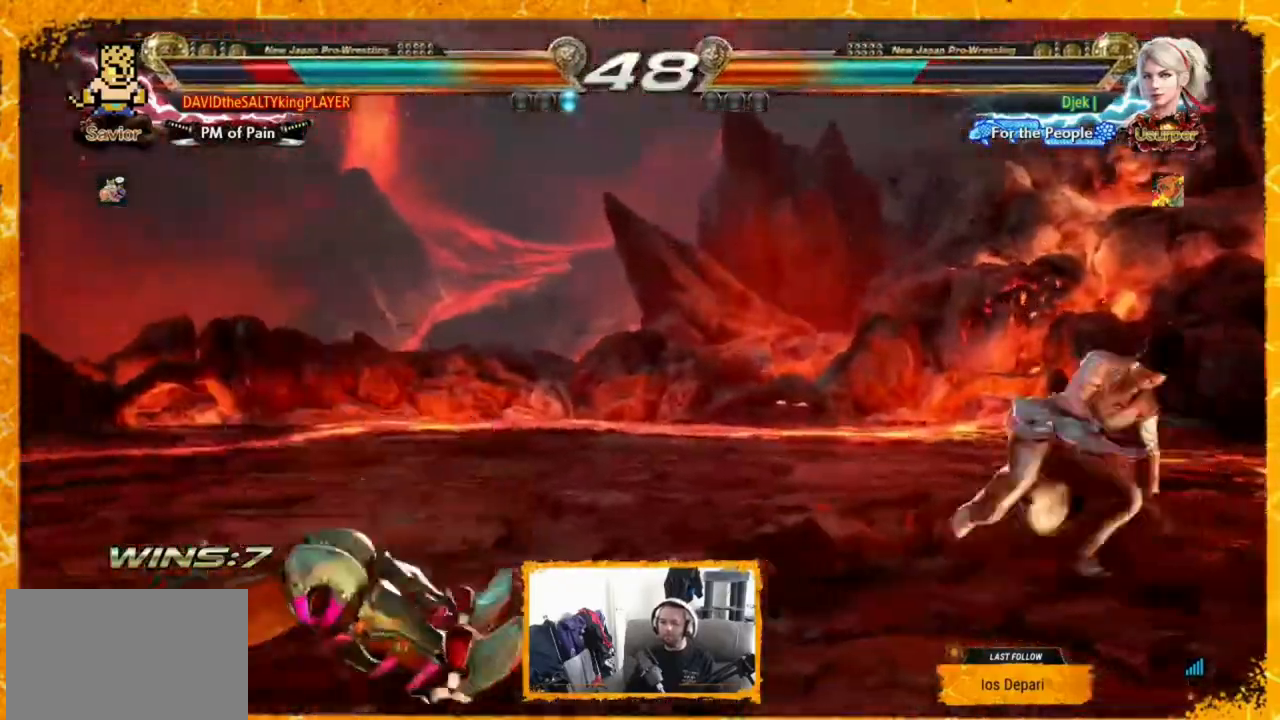
{"buttons": ["SQUARE", "TRIANGLE"], "events": [[40, "DPAD_LEFT", "up"], [80, "DPAD_LEFT", "down"], [240, "DPAD_LEFT", "up"], [320, "TRIANGLE", "down"], [440, "SQUARE", "down"]]}
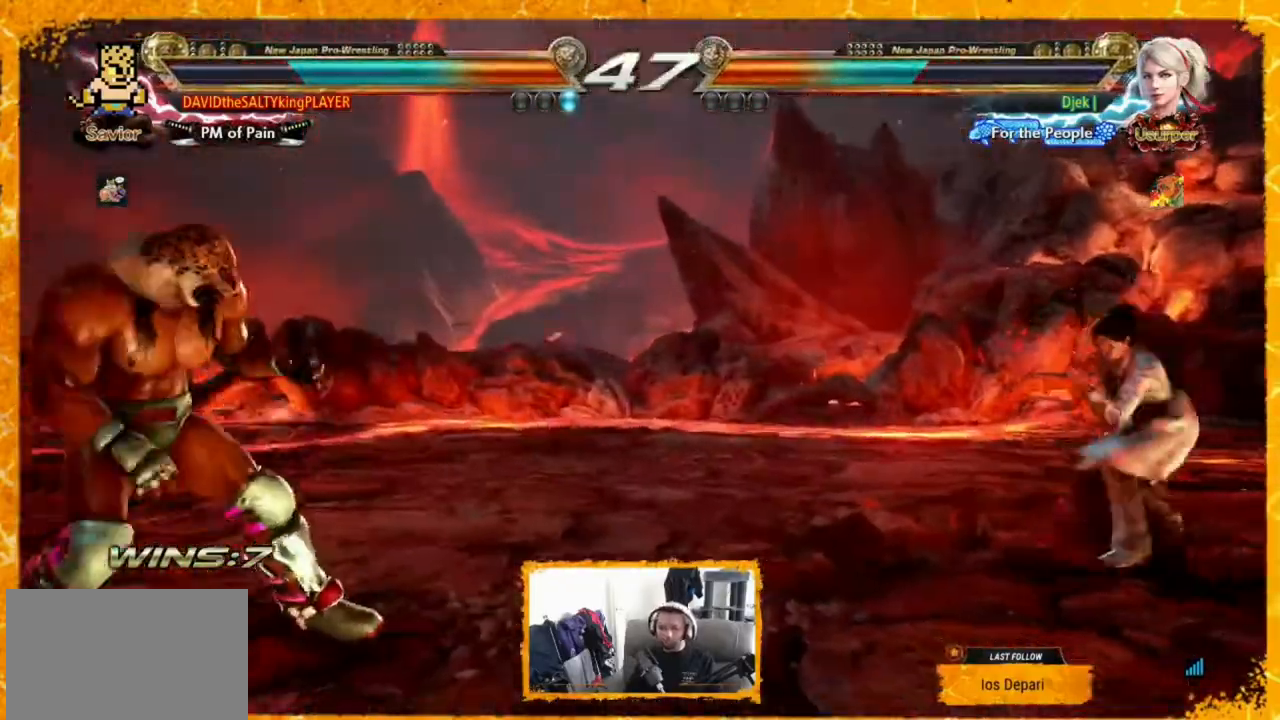
{"buttons": ["CROSS", "SQUARE", "TRIANGLE"], "events": [[120, "CROSS", "down"], [120, "TRIANGLE", "up"], [240, "TRIANGLE", "down"]]}
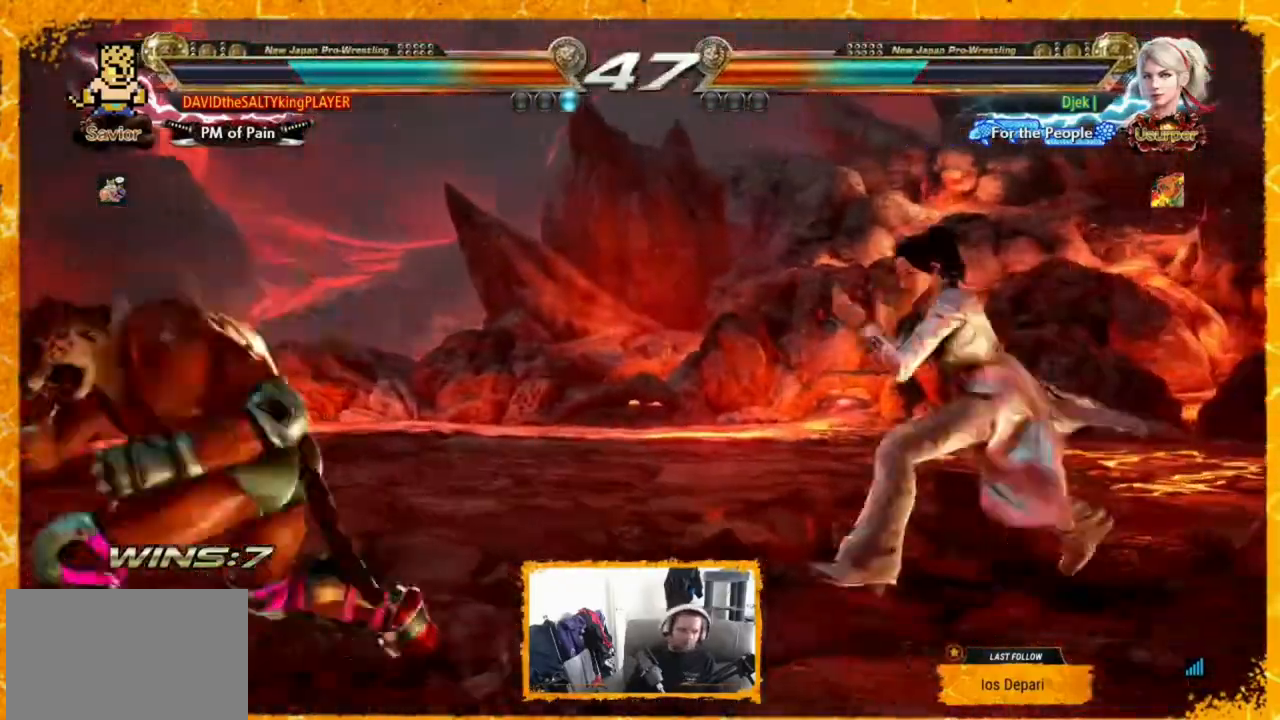
{"buttons": ["CROSS", "SQUARE", "TRIANGLE"], "events": [[40, "TRIANGLE", "up"], [80, "TRIANGLE", "down"]]}